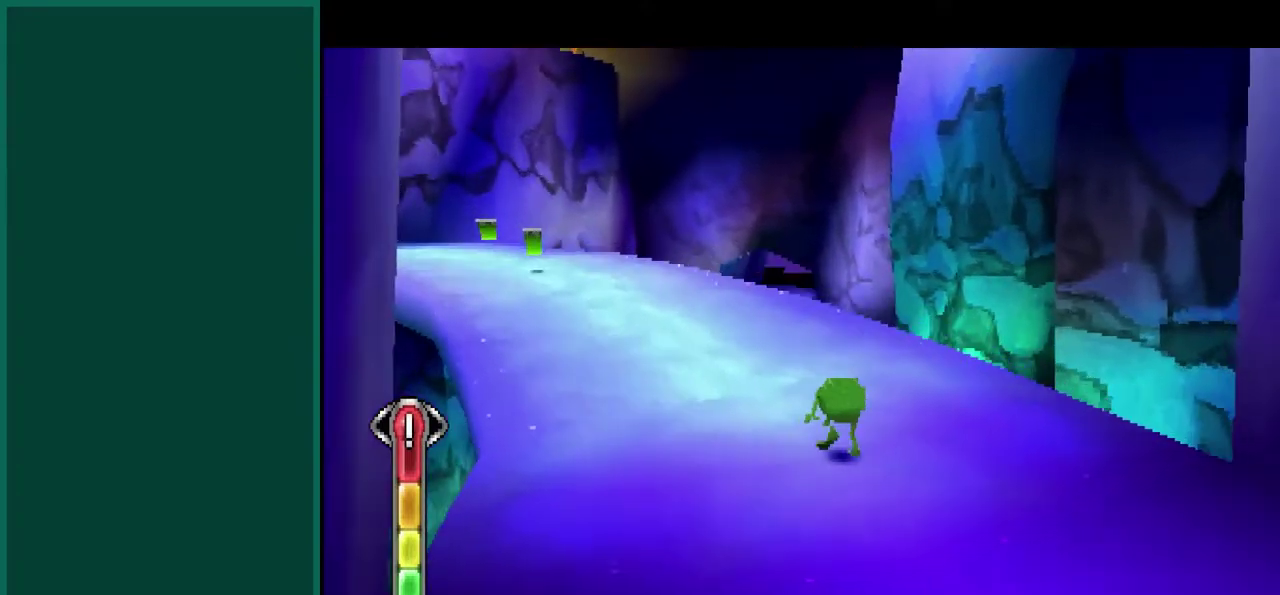
Gameplay with a controller (PlayStation layout); each line is a JSON object with the inputs held at the frame after it. "events" lists button and stick changes between this image and that frame as [ms after this image, input, new state], when the widget could be followed in between. This overlay highlights the sticks when they move; stick clicks (L3) are not distinguishable. Not read: CIRCLE L1 L3 R1 R3 SQUARE.
{"buttons": [], "left_stick": "left", "events": [[450, "left_stick", "left"]]}
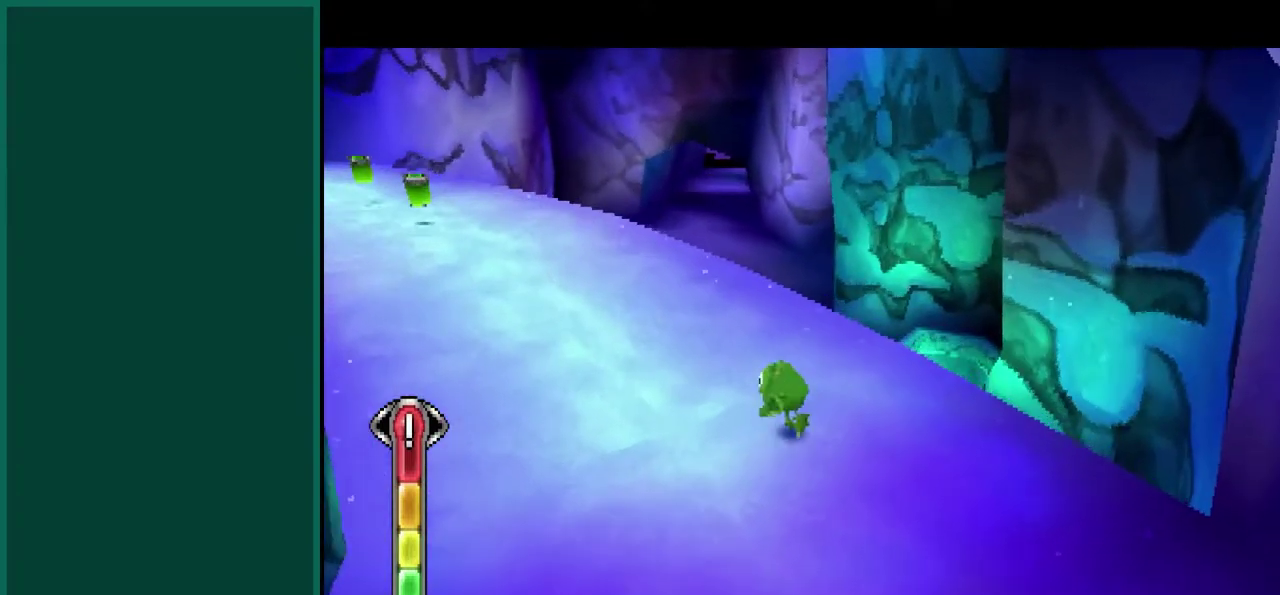
{"buttons": [], "left_stick": "up", "events": [[233, "left_stick", "up-left"], [383, "left_stick", "up"]]}
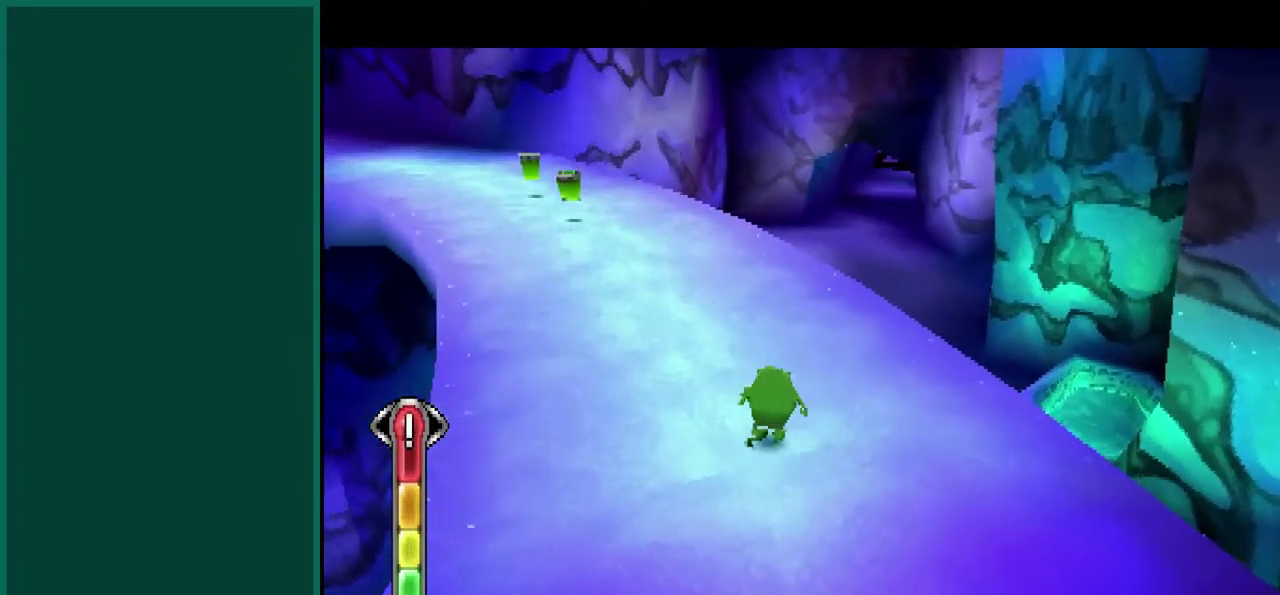
{"buttons": [], "left_stick": "up", "events": []}
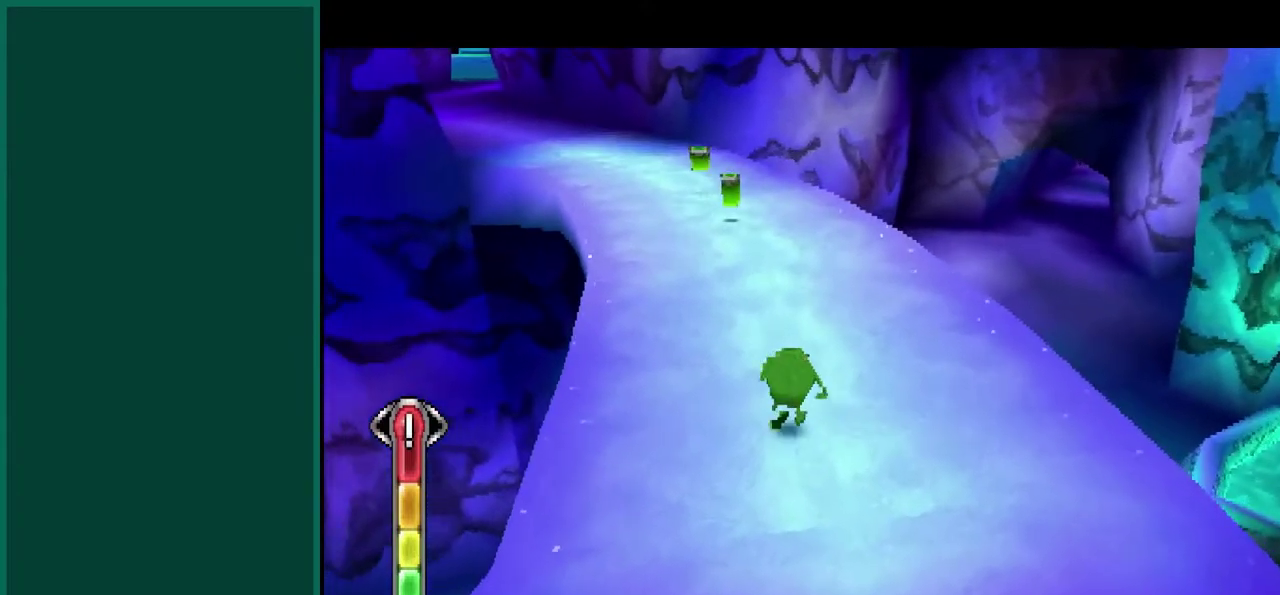
{"buttons": [], "left_stick": "up", "events": []}
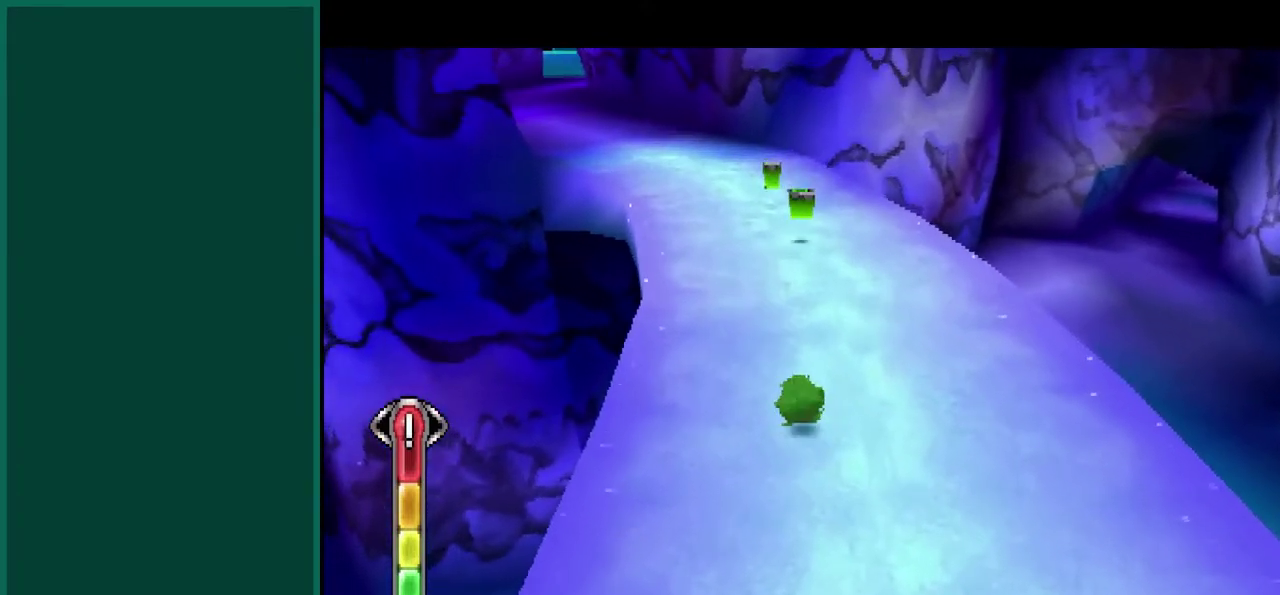
{"buttons": [], "left_stick": "up", "events": []}
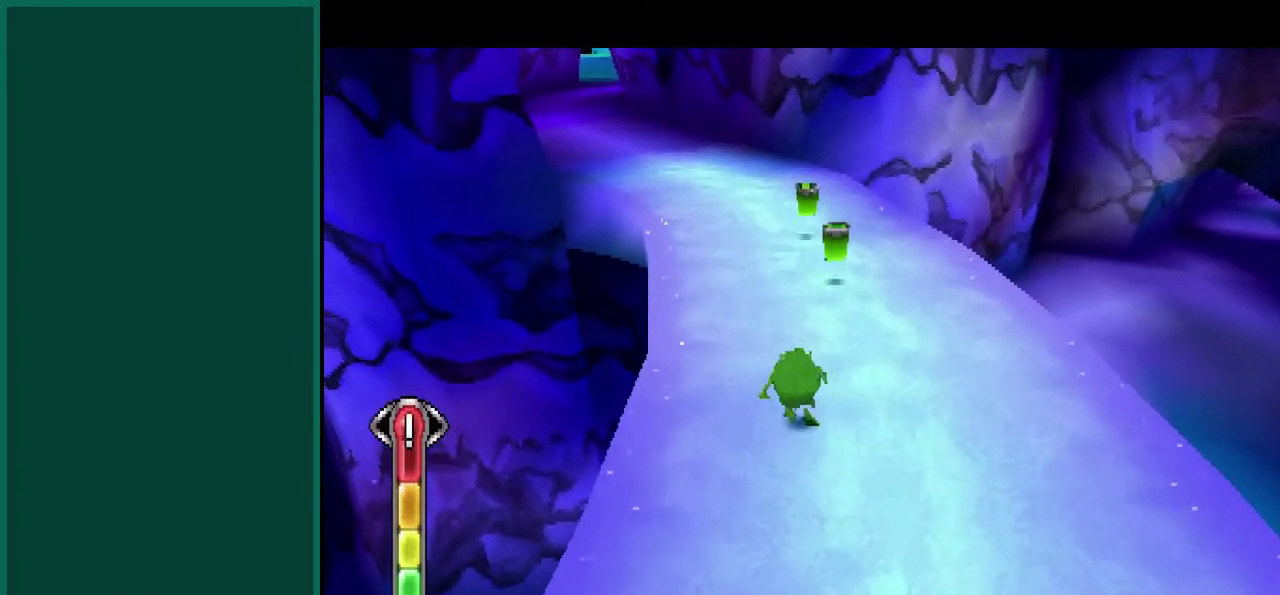
{"buttons": [], "left_stick": "up", "events": []}
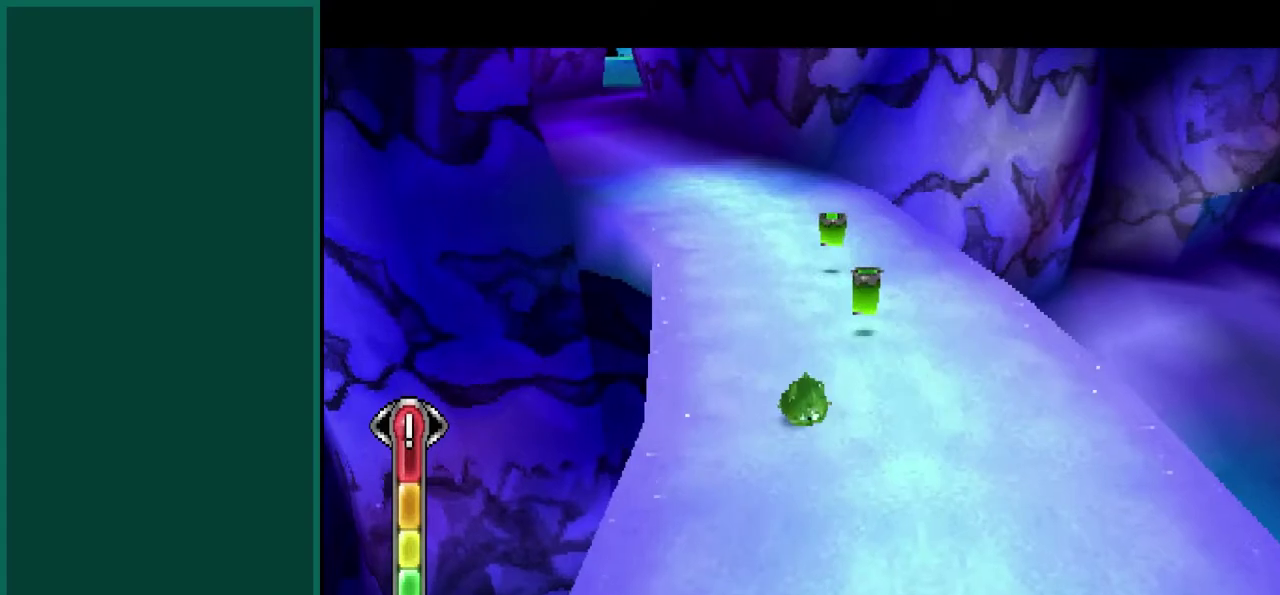
{"buttons": [], "left_stick": "up", "events": []}
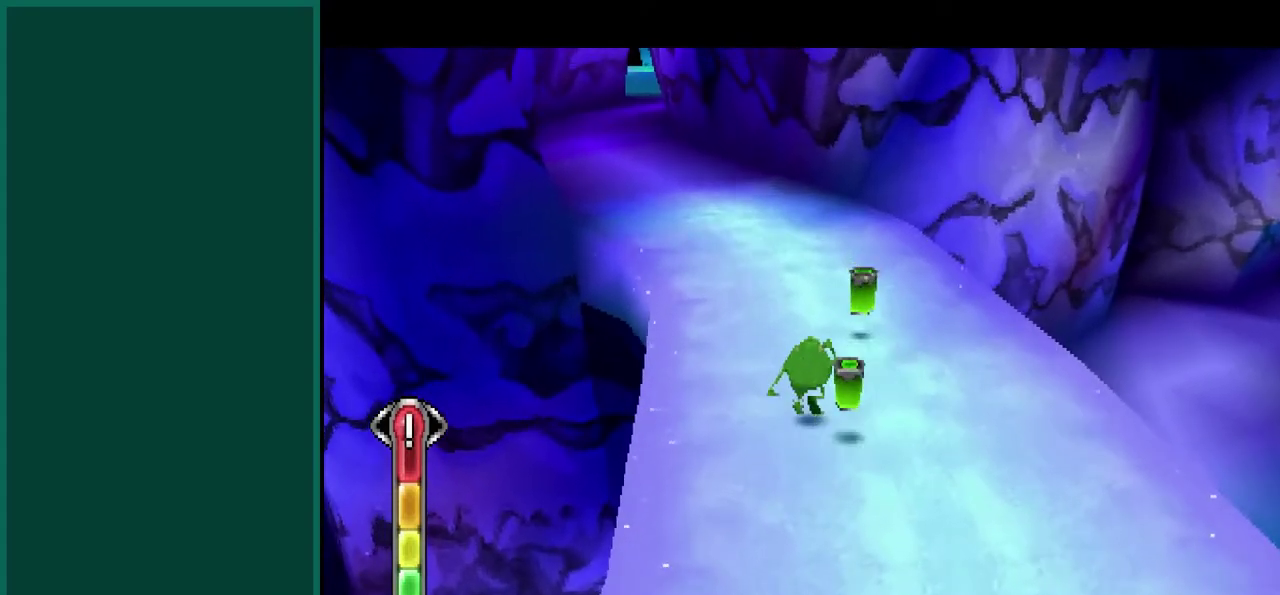
{"buttons": [], "left_stick": "up-left", "events": [[233, "left_stick", "up-left"]]}
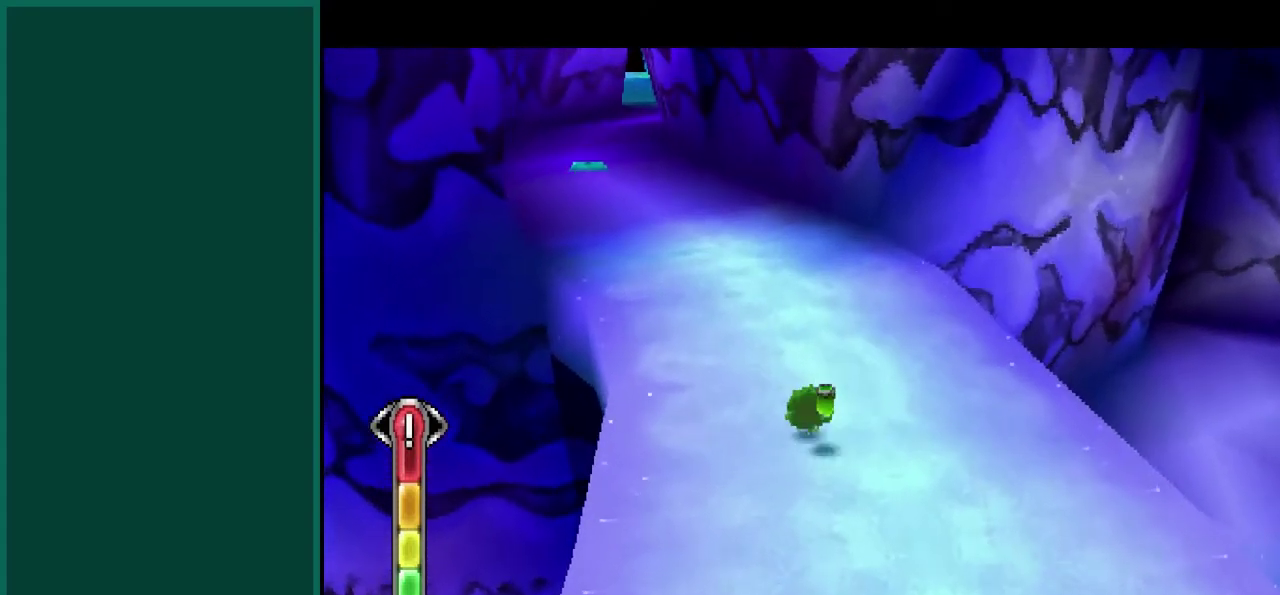
{"buttons": [], "left_stick": "up-left", "events": []}
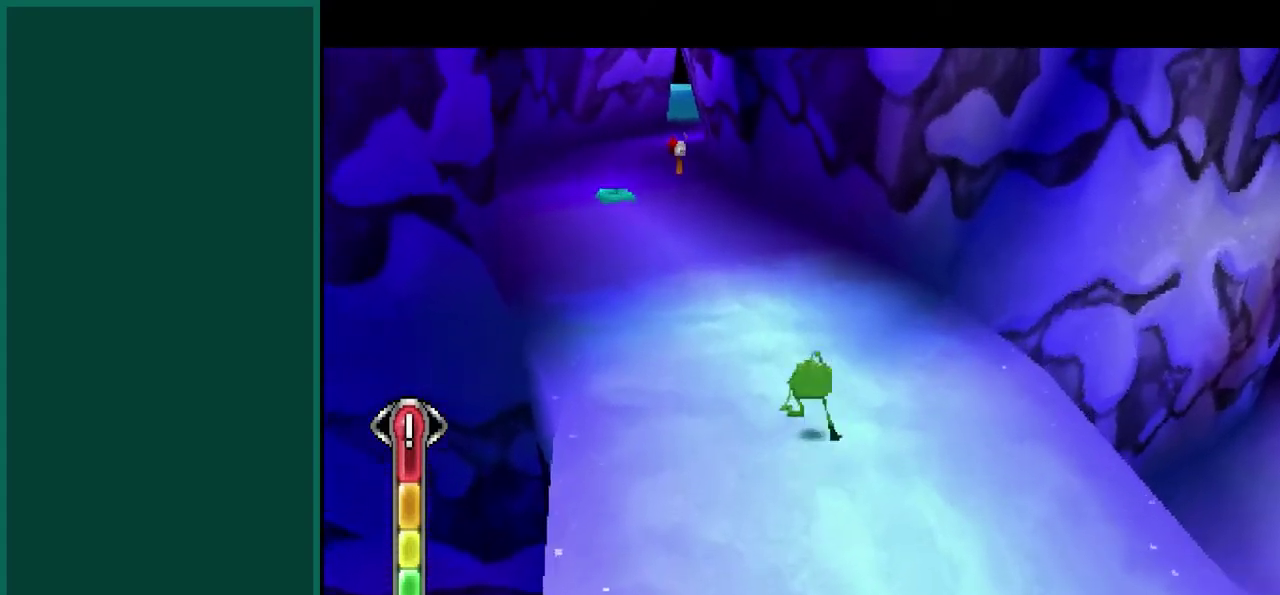
{"buttons": [], "left_stick": "up-left", "events": []}
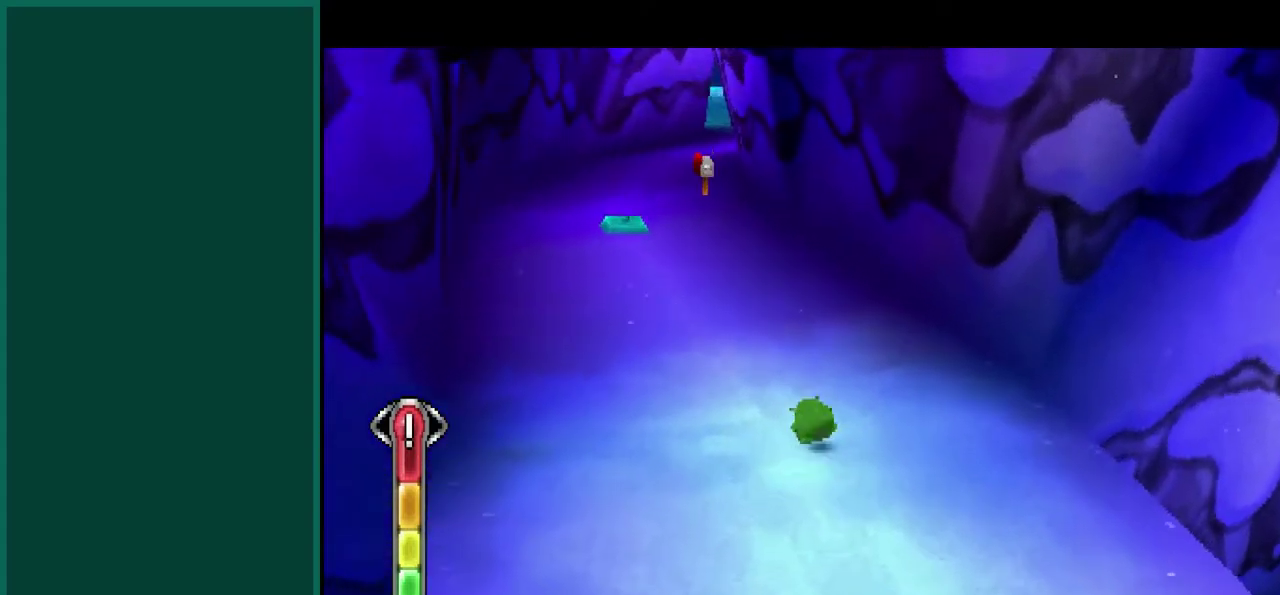
{"buttons": [], "left_stick": "up-left", "events": []}
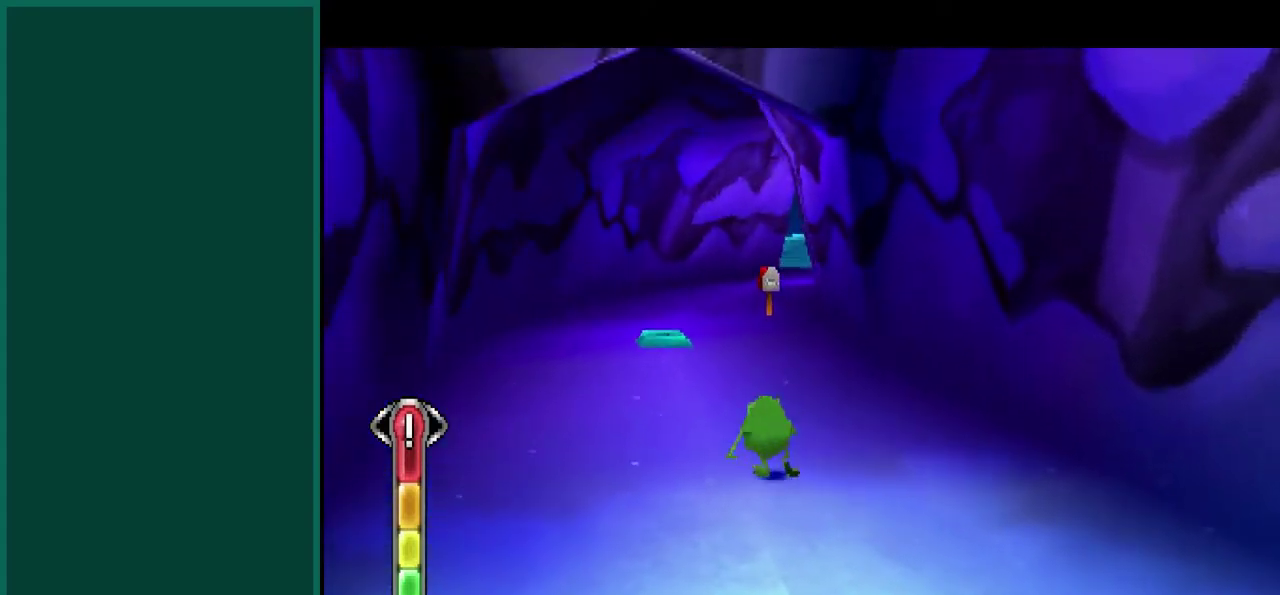
{"buttons": [], "left_stick": "up", "events": [[167, "left_stick", "up"]]}
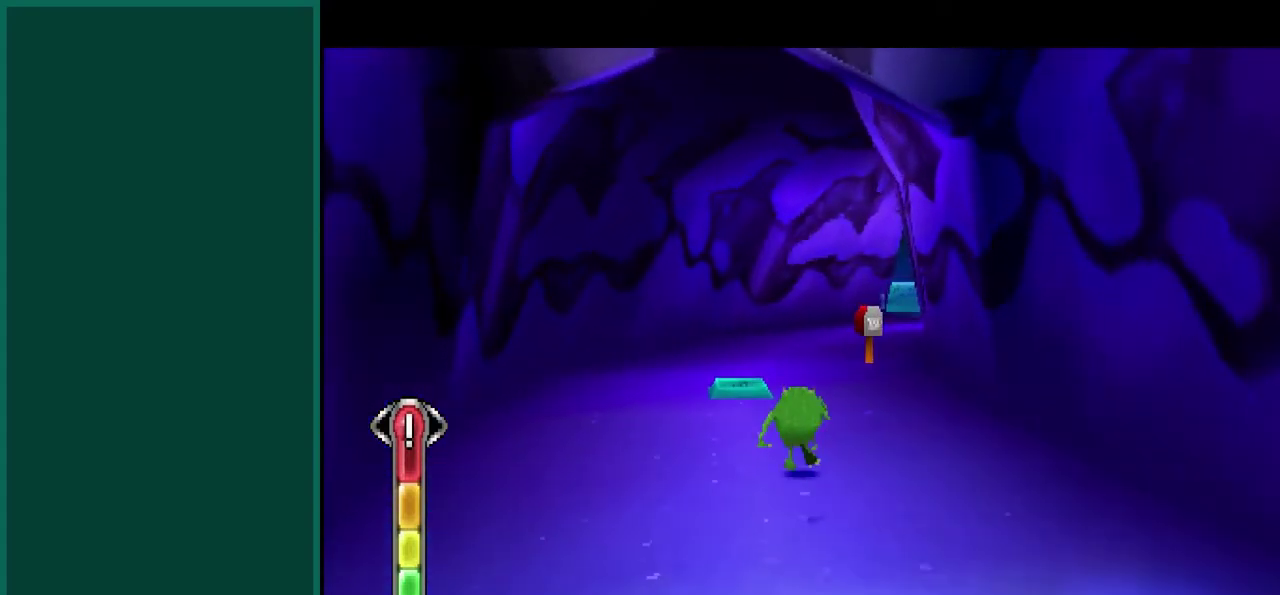
{"buttons": [], "left_stick": "up-left", "events": [[117, "left_stick", "up-left"], [217, "CROSS", "down"], [317, "left_stick", "up"], [417, "CROSS", "up"], [467, "left_stick", "up-left"]]}
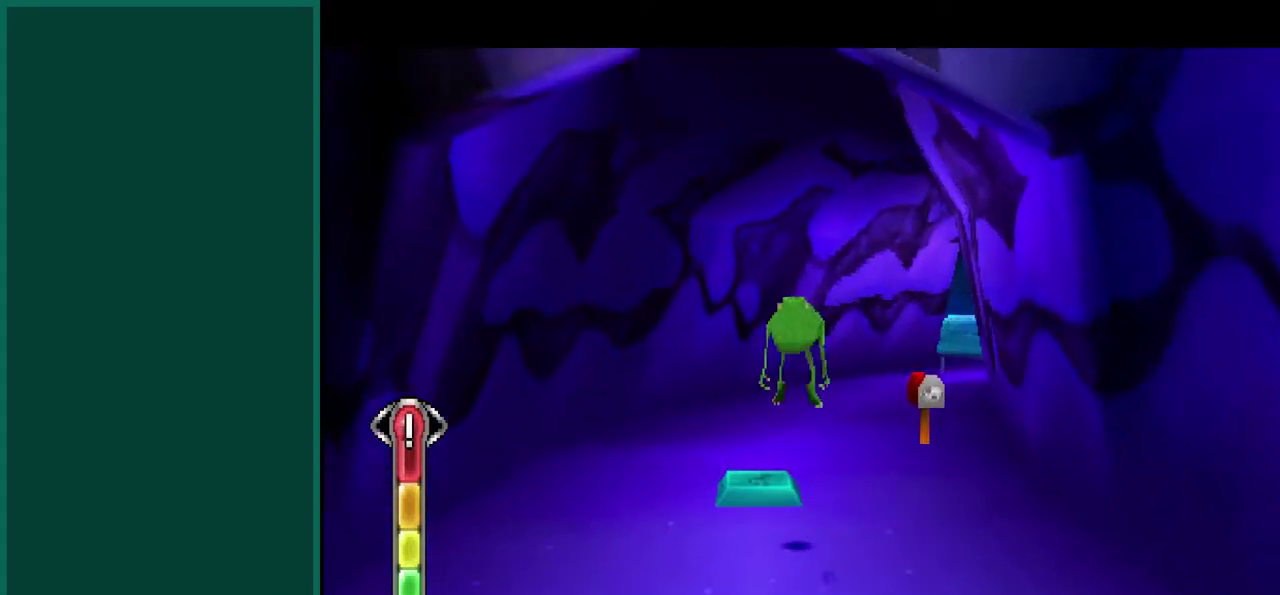
{"buttons": [], "left_stick": "center", "events": [[150, "left_stick", "center"]]}
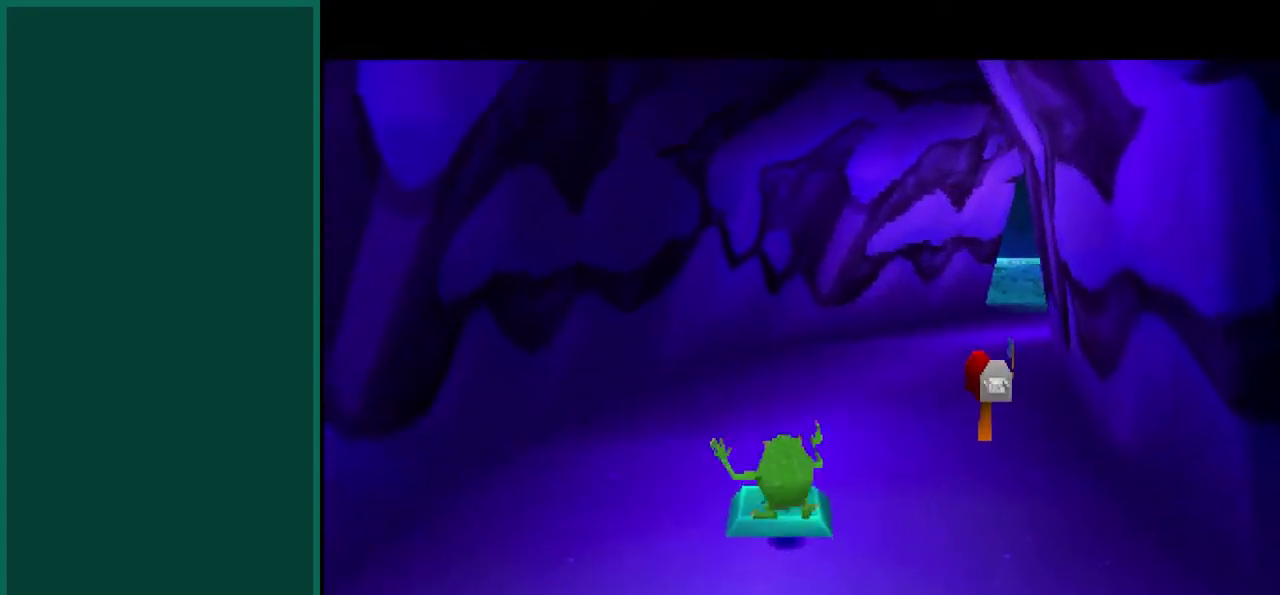
{"buttons": ["R2"], "left_stick": "center", "events": [[150, "left_stick", "up"], [267, "left_stick", "center"], [300, "R2", "down"]]}
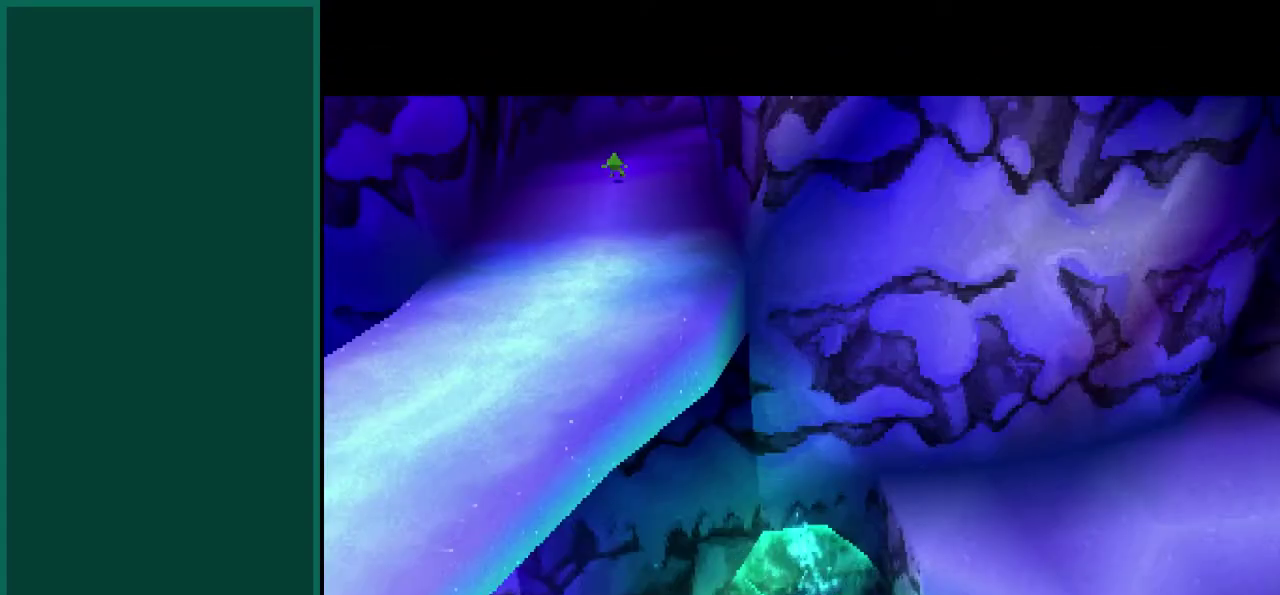
{"buttons": [], "left_stick": "center", "events": [[67, "R2", "up"]]}
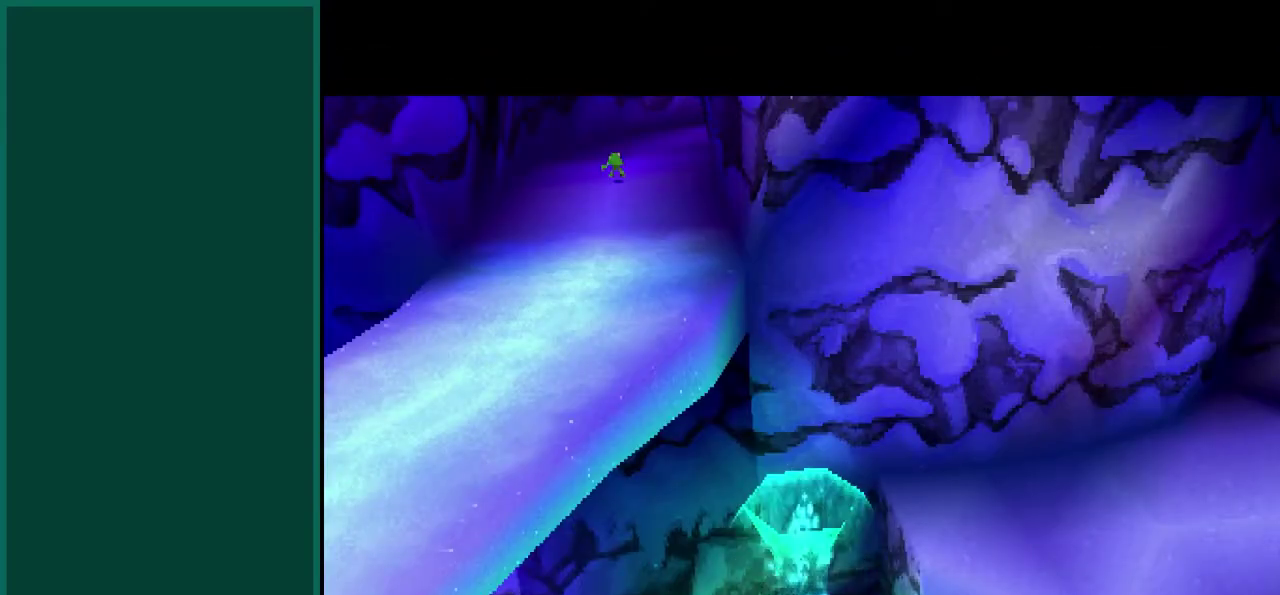
{"buttons": [], "left_stick": "center", "events": []}
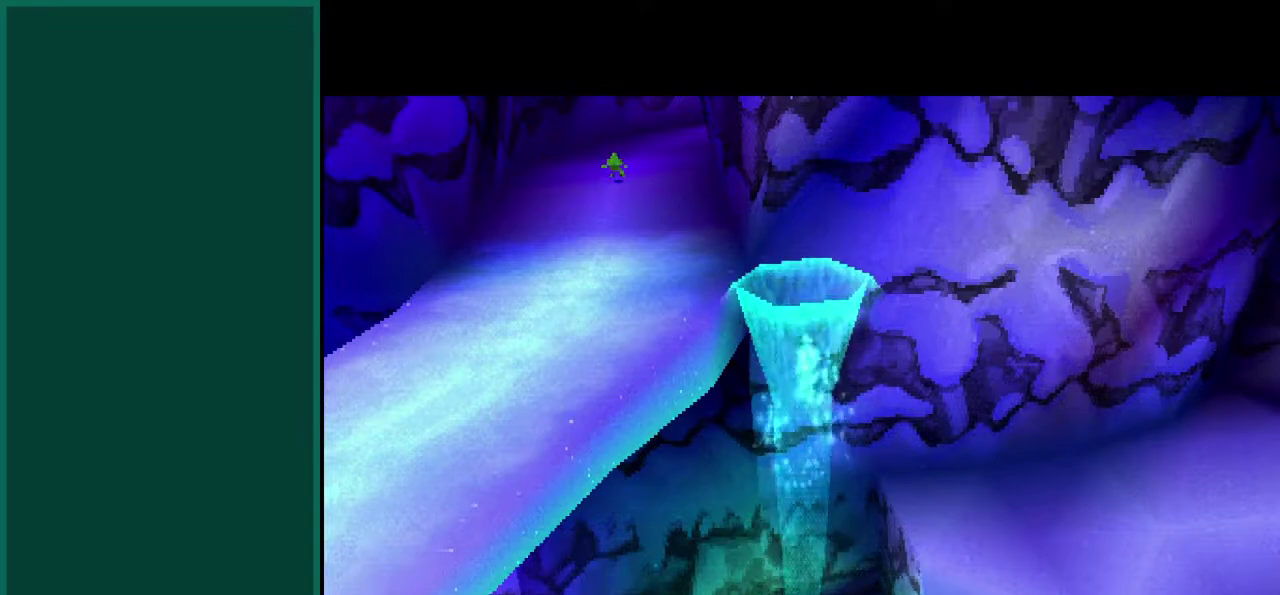
{"buttons": [], "left_stick": "center", "events": []}
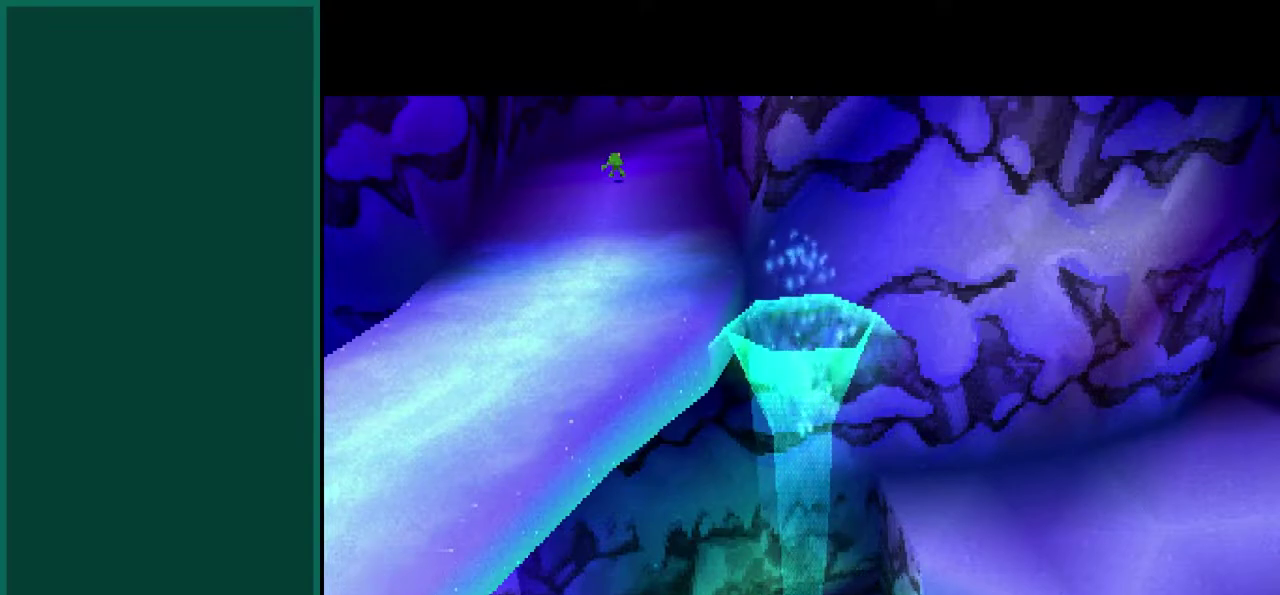
{"buttons": [], "left_stick": "up", "events": [[283, "left_stick", "up"]]}
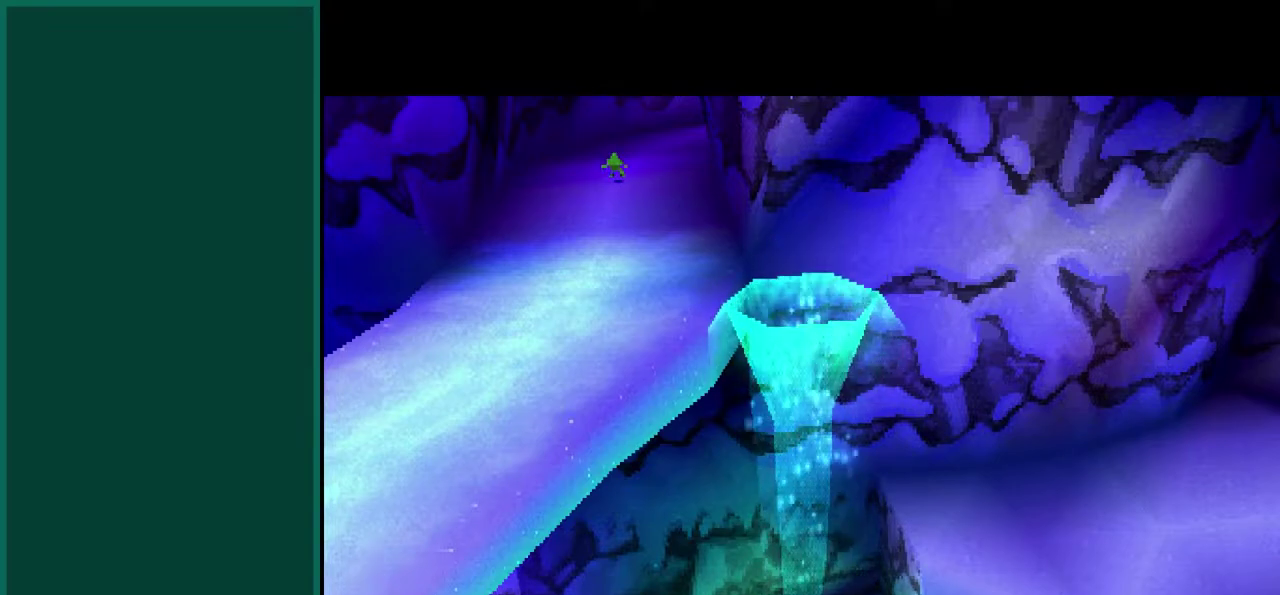
{"buttons": [], "left_stick": "up", "events": []}
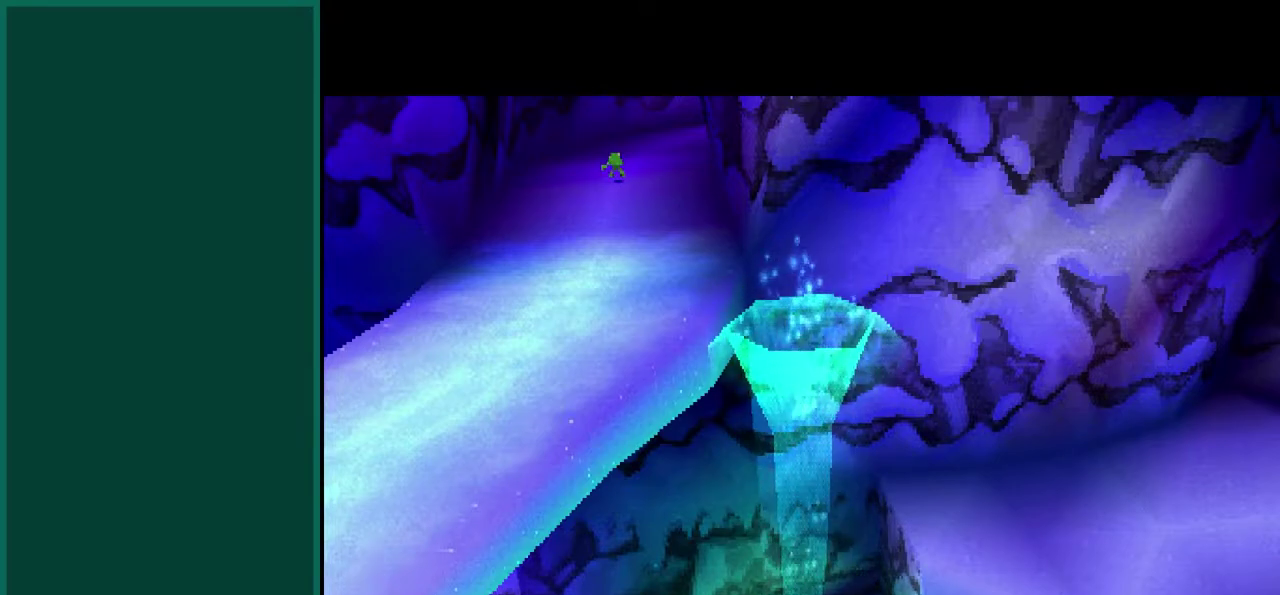
{"buttons": [], "left_stick": "up", "events": []}
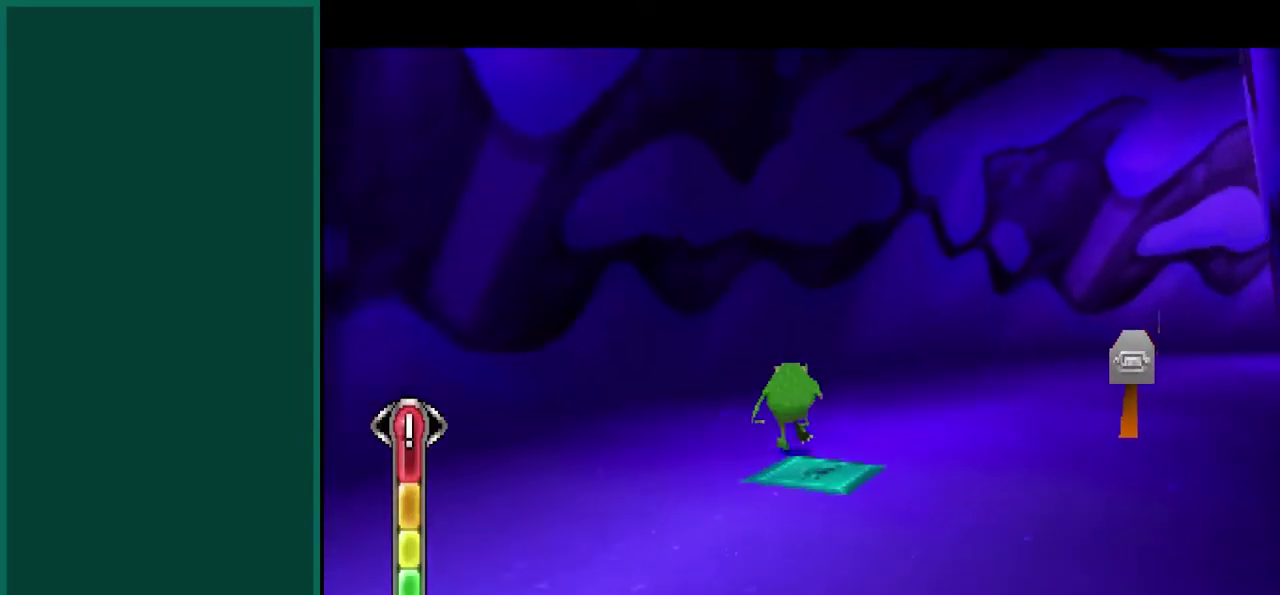
{"buttons": [], "left_stick": "right", "events": [[33, "left_stick", "up-right"], [433, "left_stick", "right"]]}
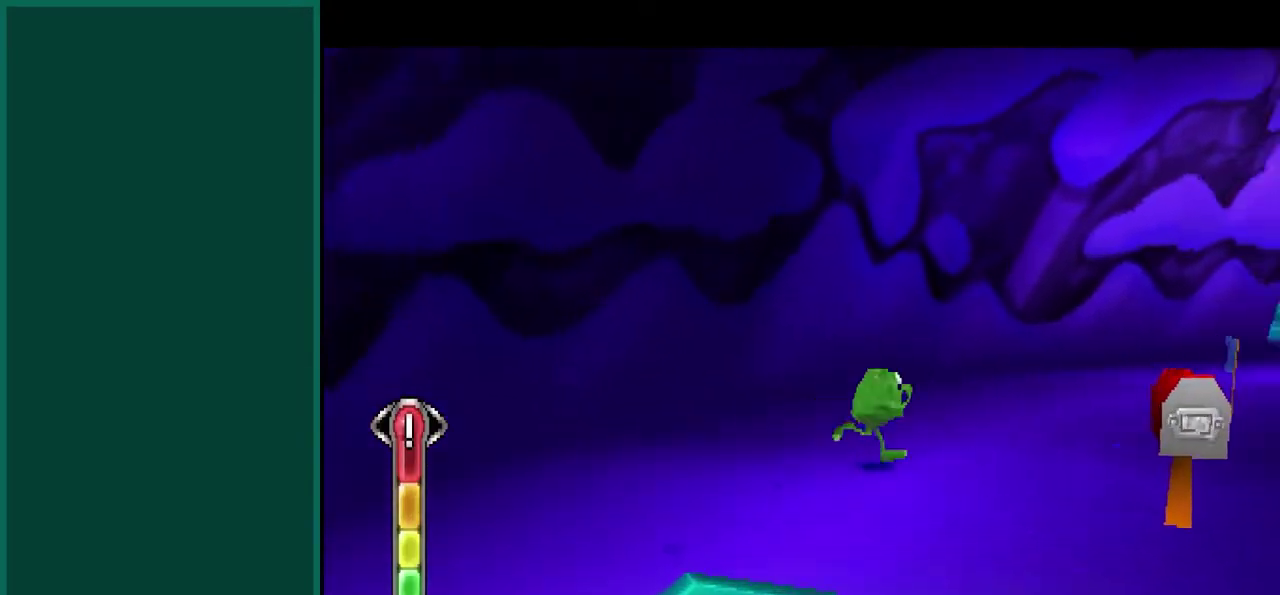
{"buttons": [], "left_stick": "up", "events": [[283, "left_stick", "up-right"], [483, "left_stick", "up"]]}
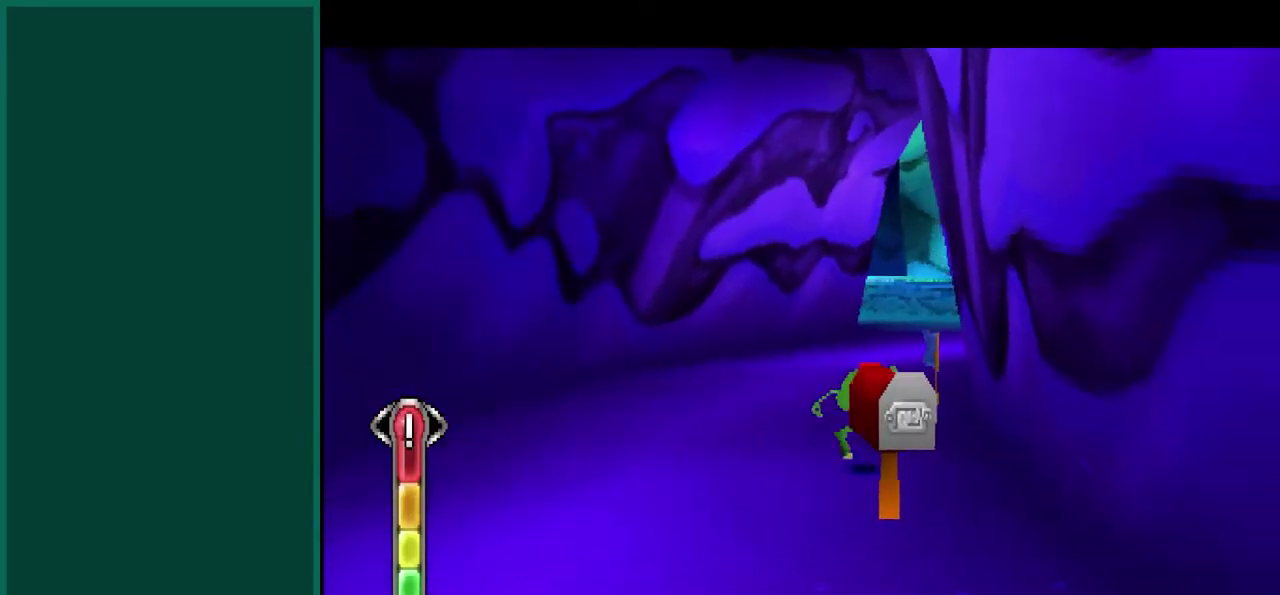
{"buttons": [], "left_stick": "up", "events": [[17, "L2", "down"], [233, "L2", "up"]]}
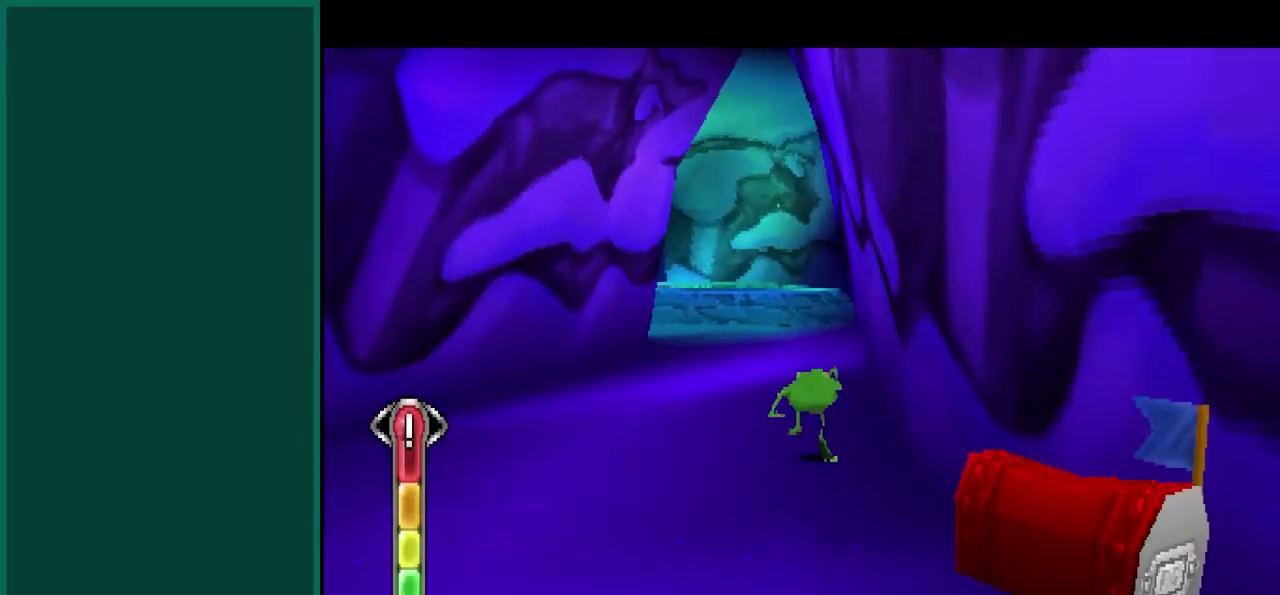
{"buttons": [], "left_stick": "up-left", "events": [[450, "left_stick", "up-left"]]}
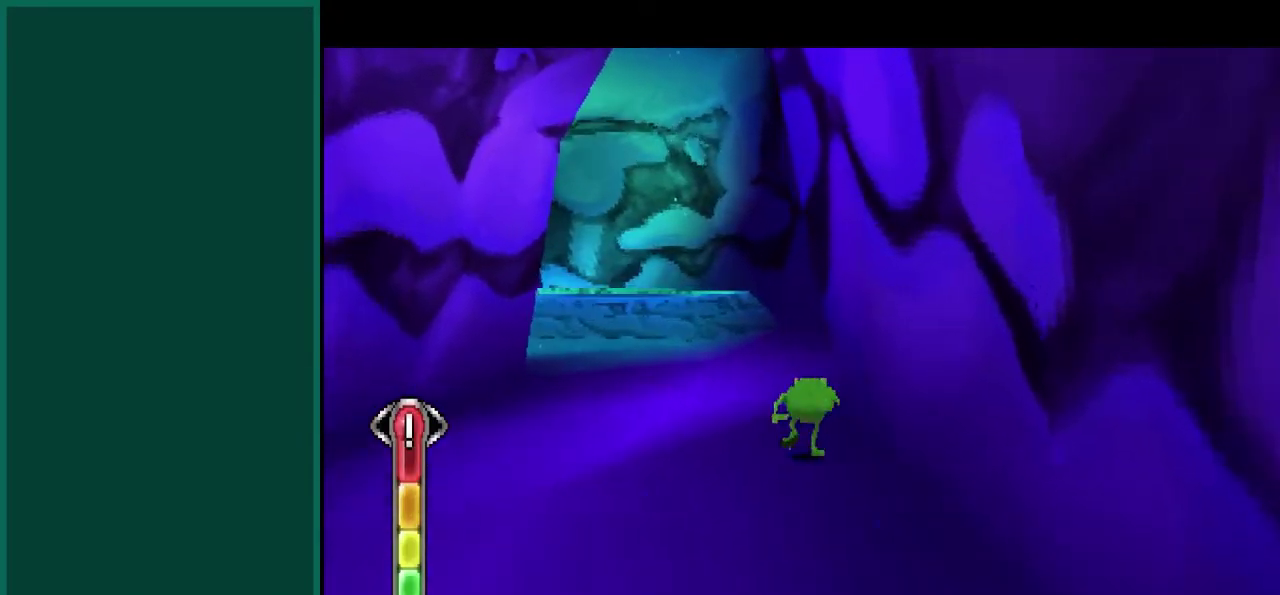
{"buttons": ["R2"], "left_stick": "up-left", "events": [[283, "R2", "down"]]}
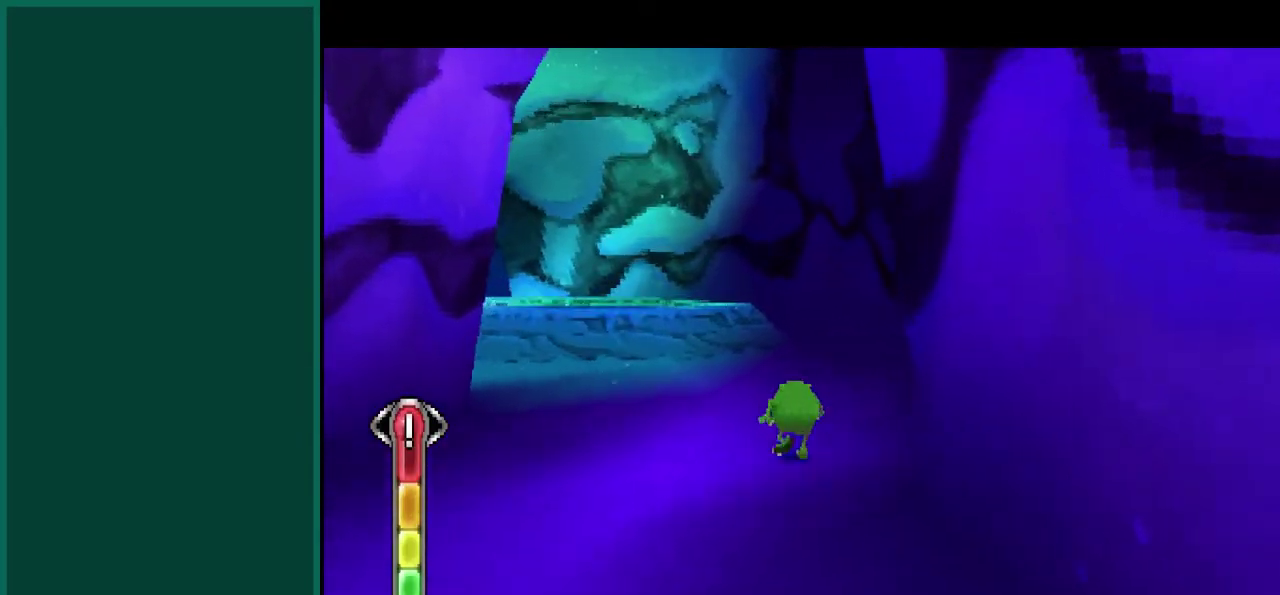
{"buttons": ["R2"], "left_stick": "up-left", "events": [[267, "left_stick", "up"], [450, "left_stick", "up-left"]]}
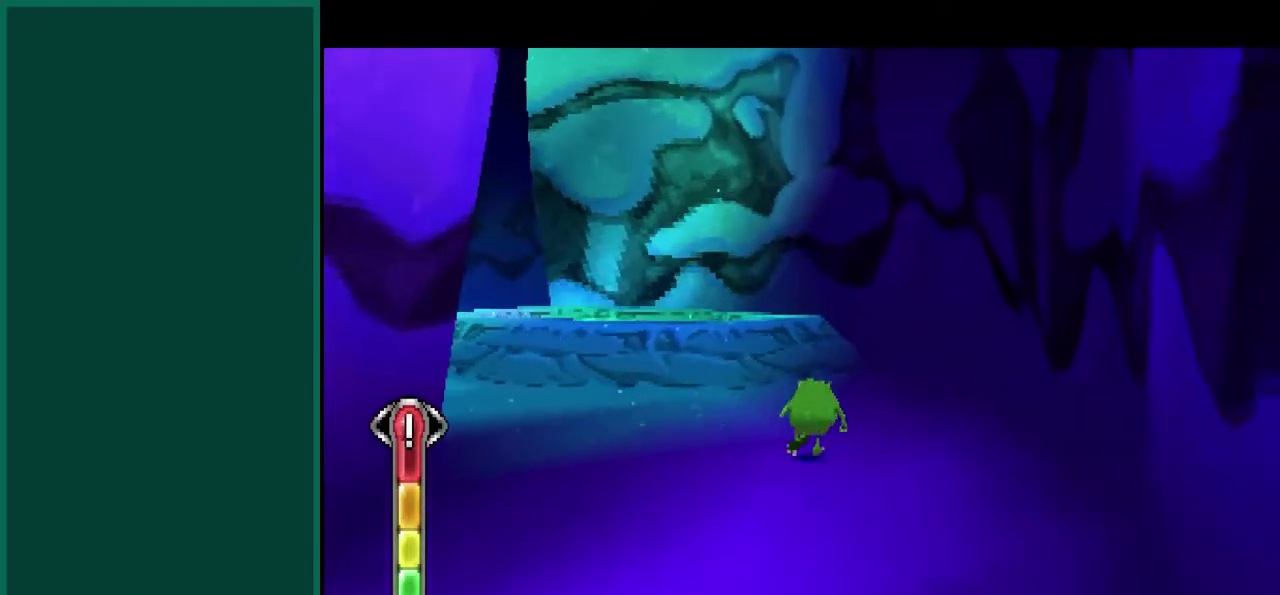
{"buttons": ["R2"], "left_stick": "up-left", "events": []}
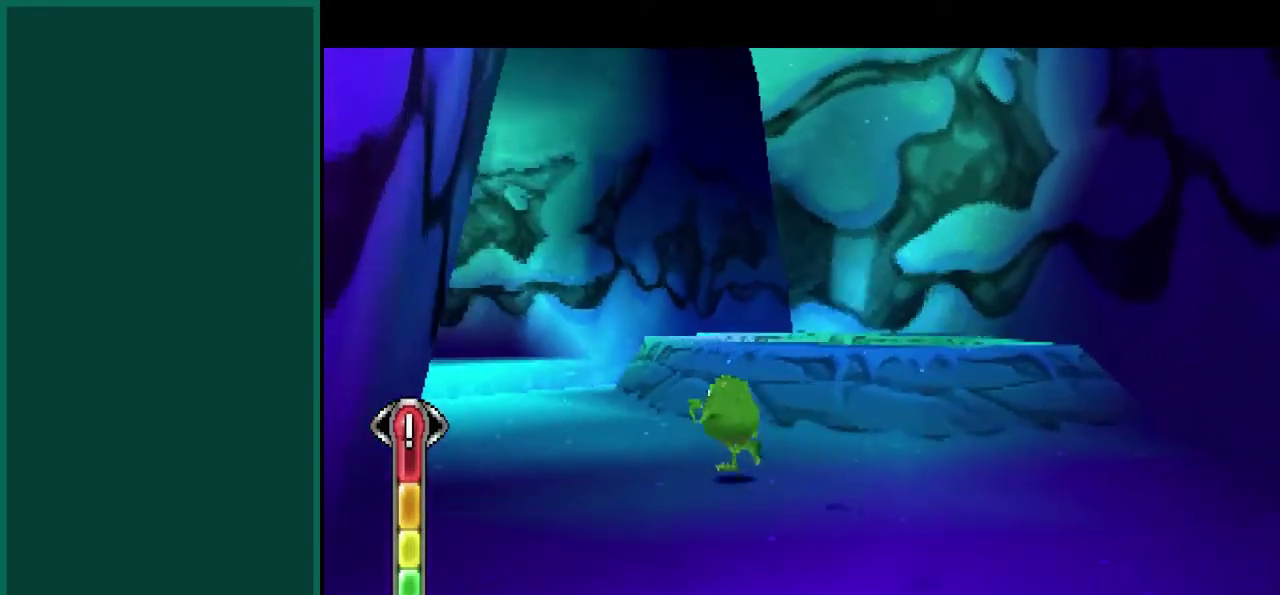
{"buttons": [], "left_stick": "up-right", "events": [[33, "left_stick", "up"], [200, "R2", "up"], [483, "left_stick", "up-right"]]}